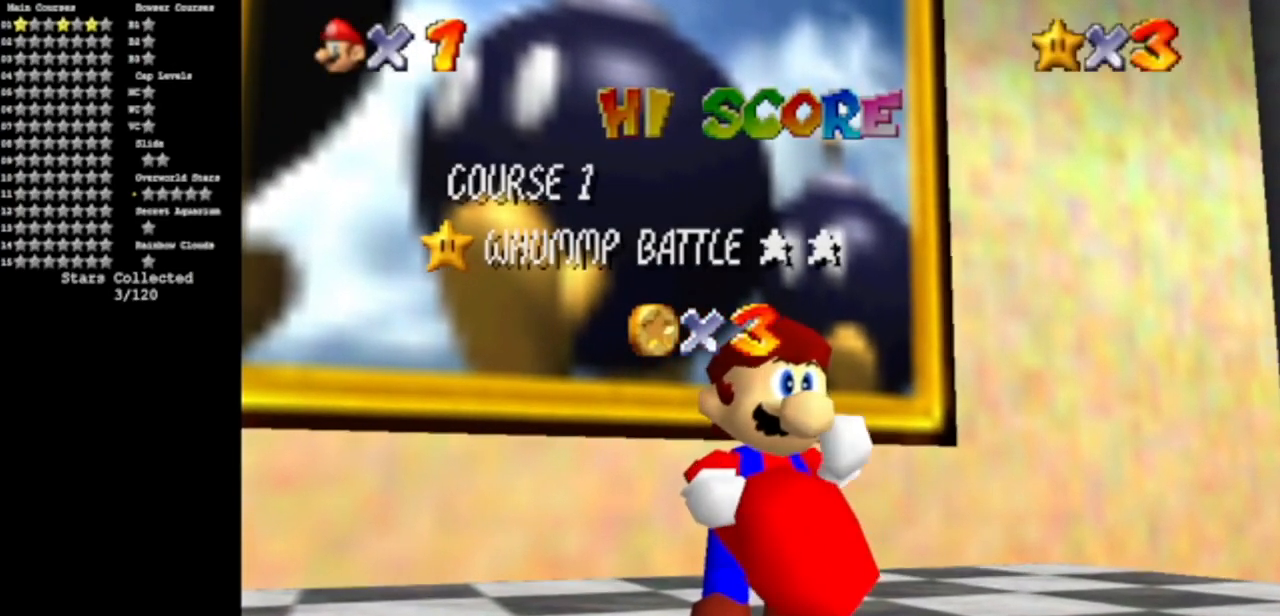
Gameplay with a controller (Nintendo layout); each line is a JSON object with the inputs held at the frame after it. "events" lists button and stick changes between this image and that frame as [ms after this image, input, new state], when the widget could be followed in between. Not read: L3 R3 other_buttons.
{"buttons": [], "left_stick": "center", "events": []}
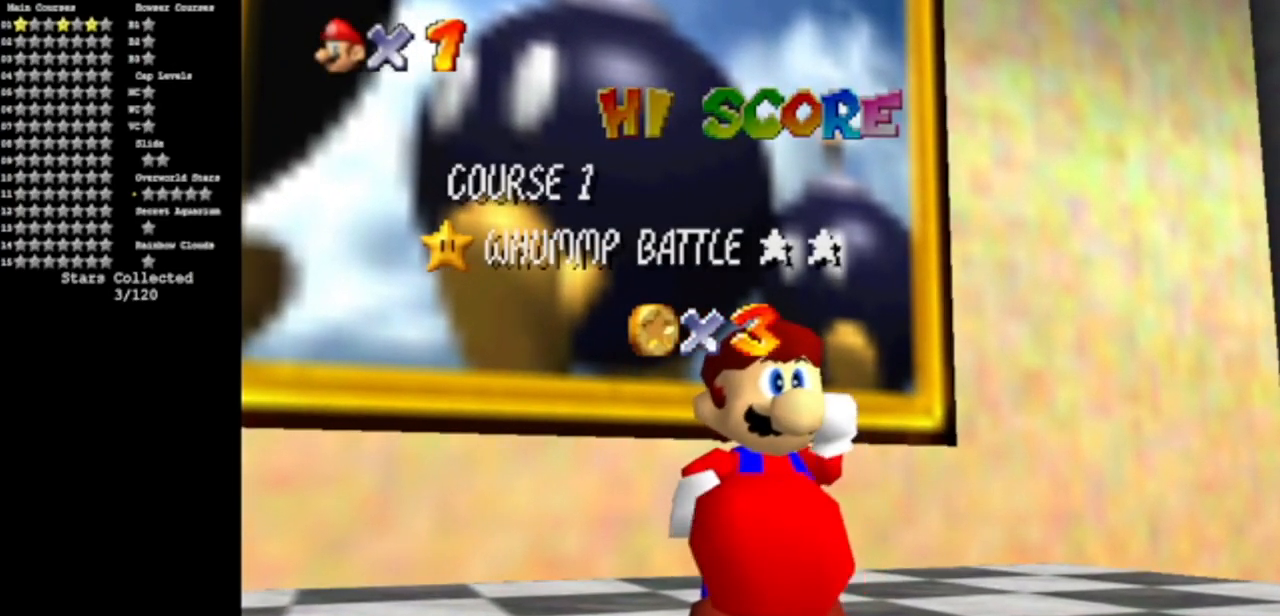
{"buttons": ["A"], "left_stick": "center", "events": [[200, "A", "down"], [317, "A", "up"], [484, "A", "down"]]}
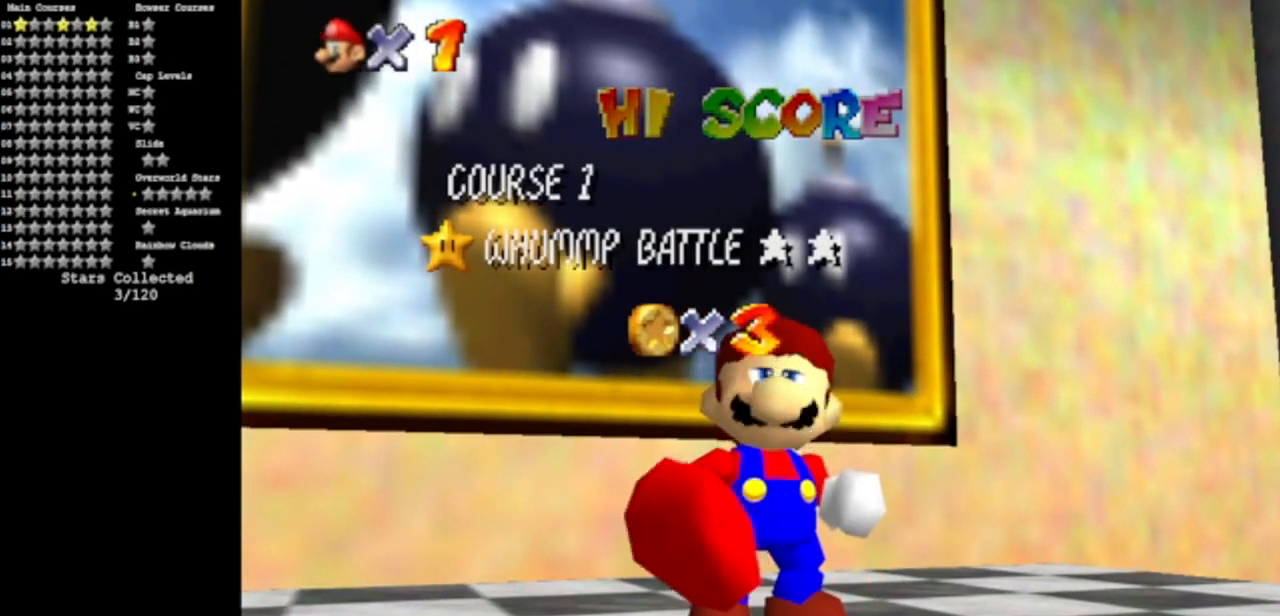
{"buttons": [], "left_stick": "center", "events": [[84, "A", "up"], [167, "A", "down"], [251, "A", "up"], [384, "A", "down"], [434, "A", "up"]]}
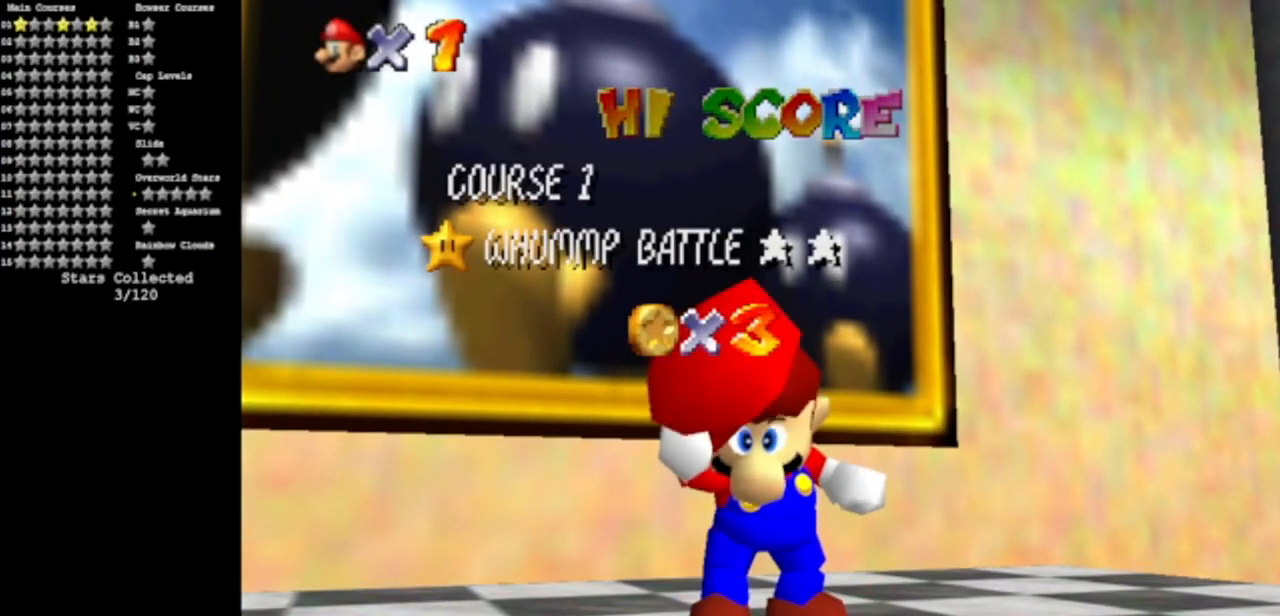
{"buttons": ["A"], "left_stick": "center", "events": [[267, "A", "down"], [384, "A", "up"], [450, "A", "down"]]}
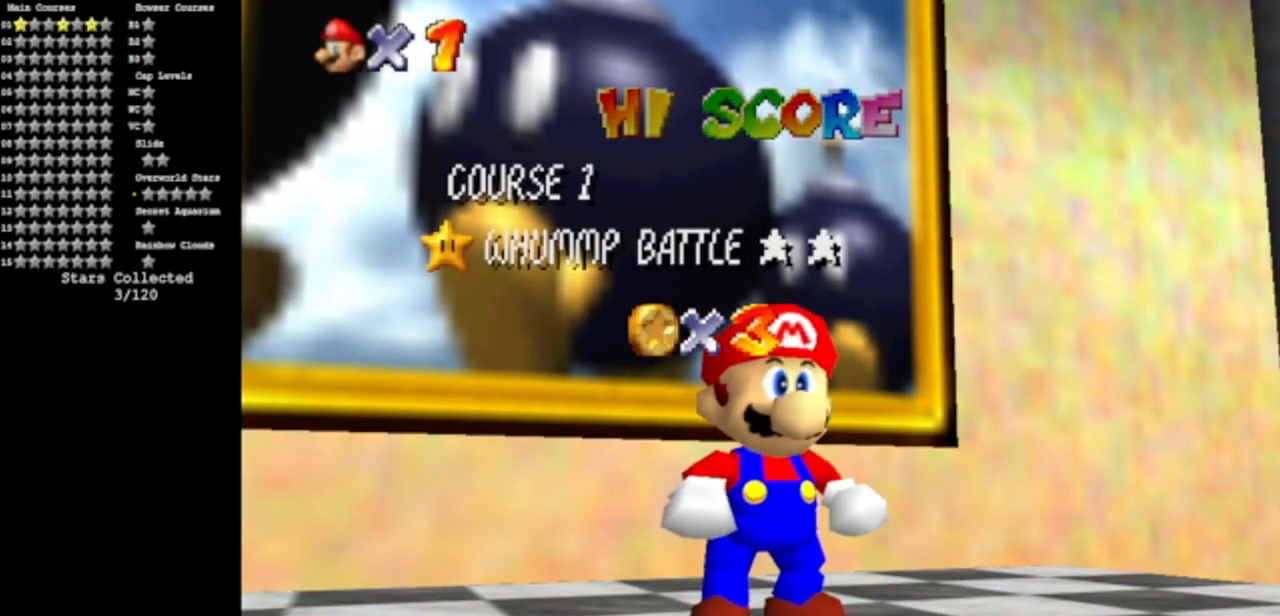
{"buttons": ["A"], "left_stick": "center", "events": [[34, "A", "up"], [101, "A", "down"], [284, "A", "up"], [334, "A", "down"], [418, "A", "up"], [484, "A", "down"]]}
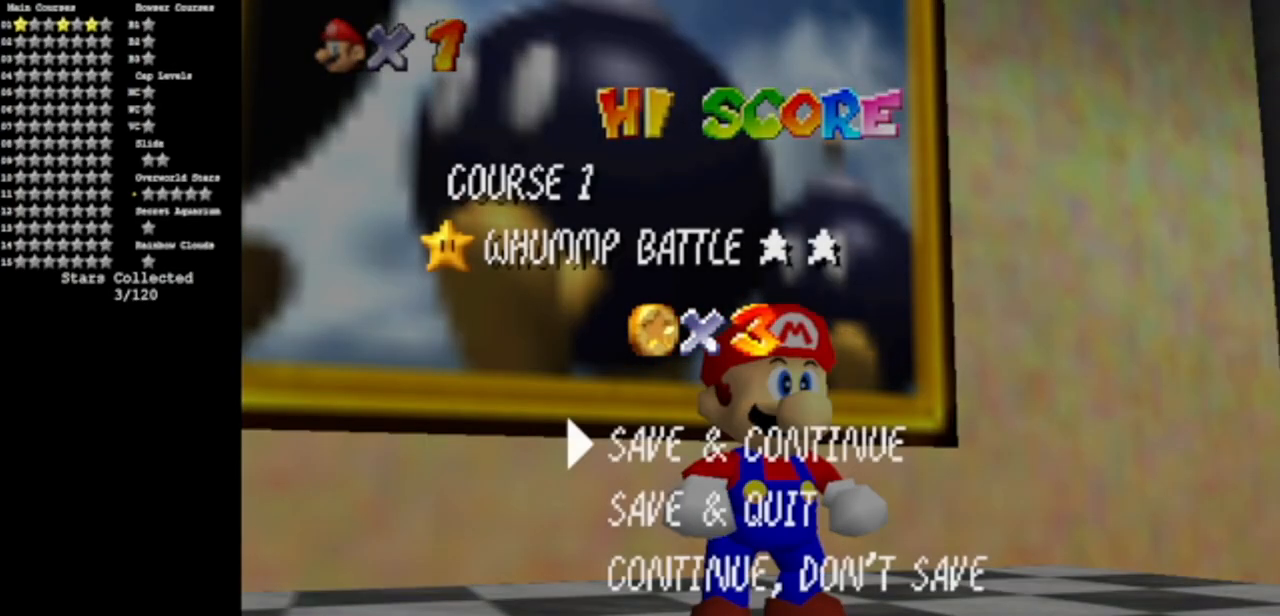
{"buttons": ["A"], "left_stick": "up", "events": [[250, "A", "up"], [250, "left_stick", "up"], [417, "A", "down"]]}
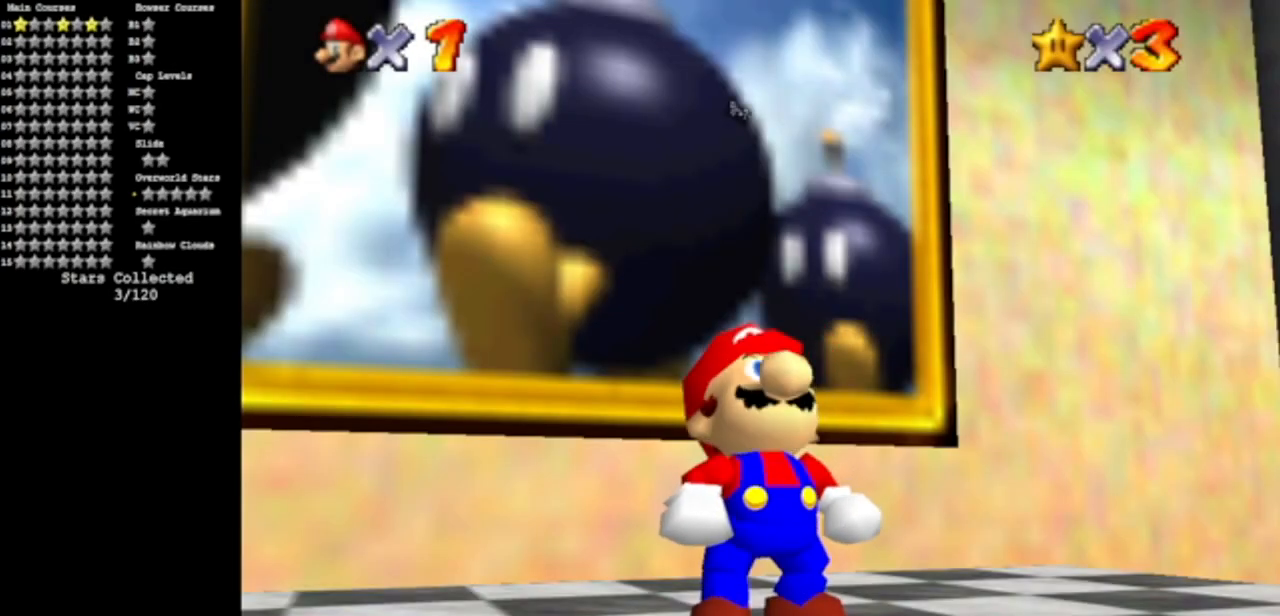
{"buttons": ["A"], "left_stick": "up", "events": [[17, "A", "up"], [484, "A", "down"]]}
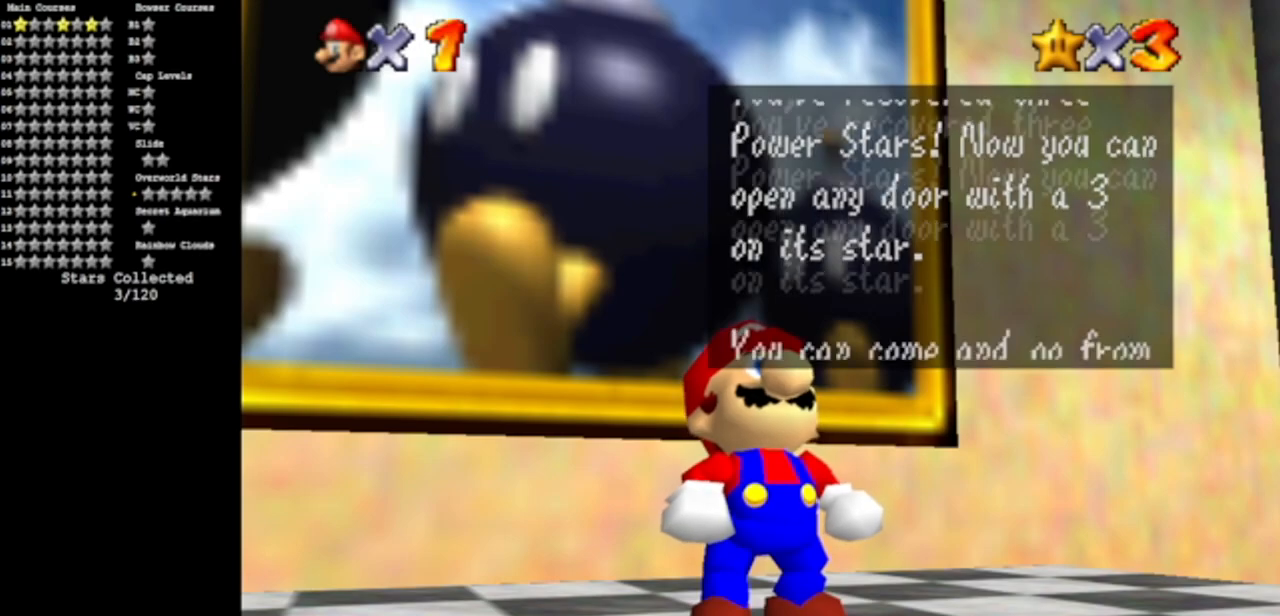
{"buttons": [], "left_stick": "up", "events": [[67, "A", "up"], [300, "A", "down"], [450, "A", "up"]]}
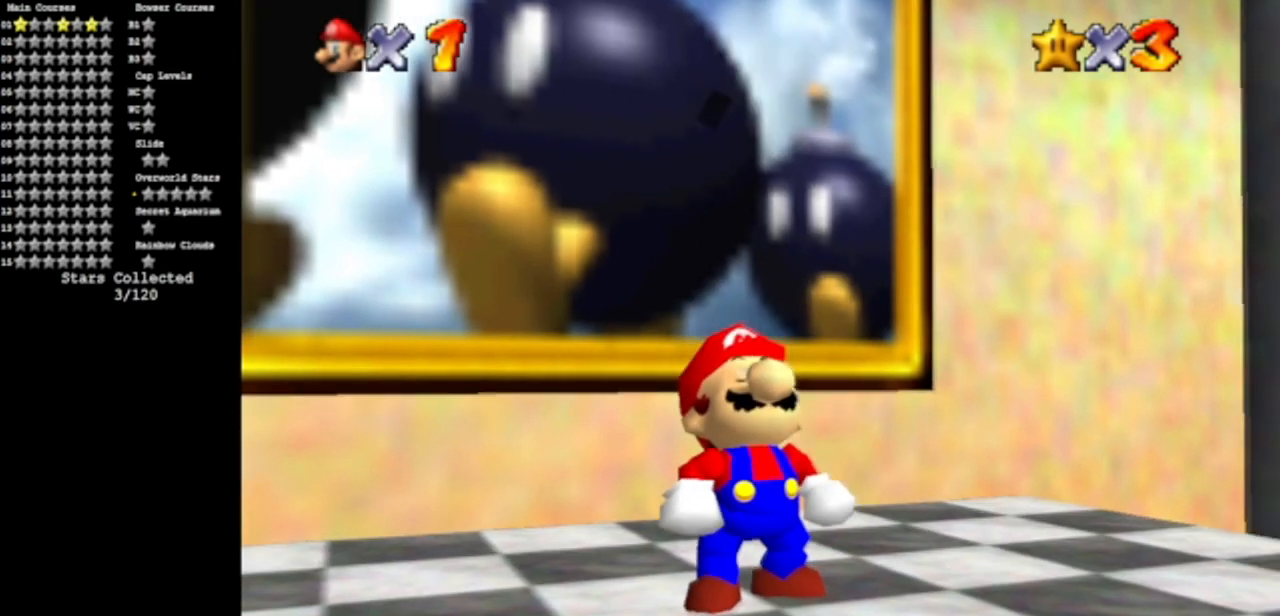
{"buttons": [], "left_stick": "up", "events": []}
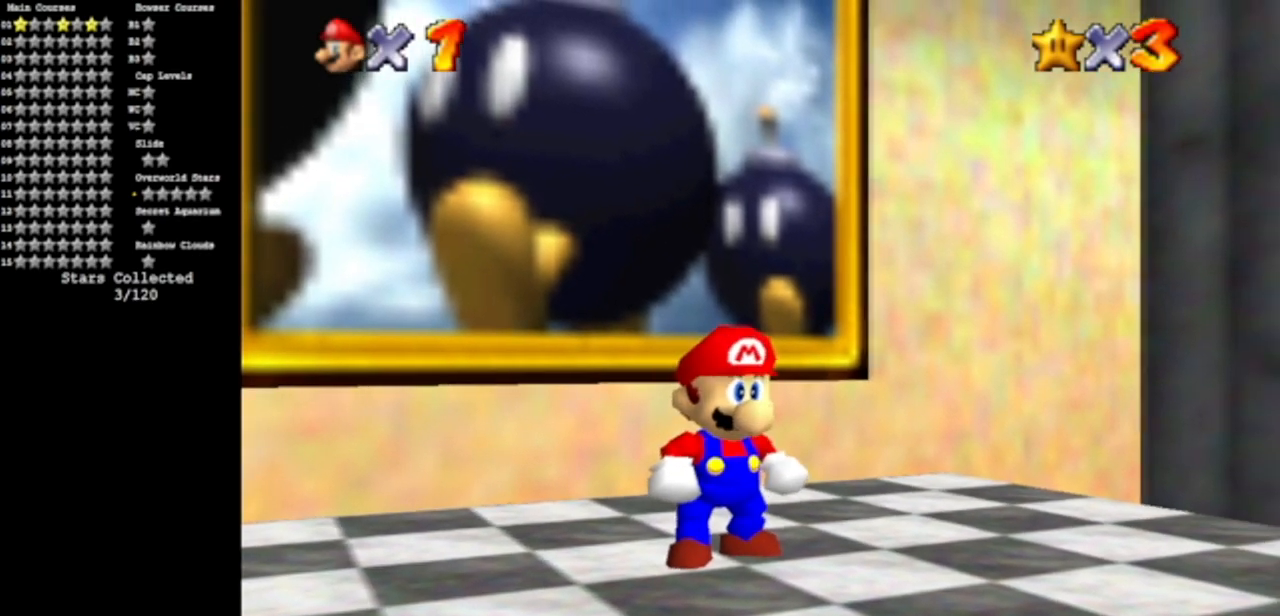
{"buttons": [], "left_stick": "up", "events": [[267, "A", "down"], [334, "A", "up"]]}
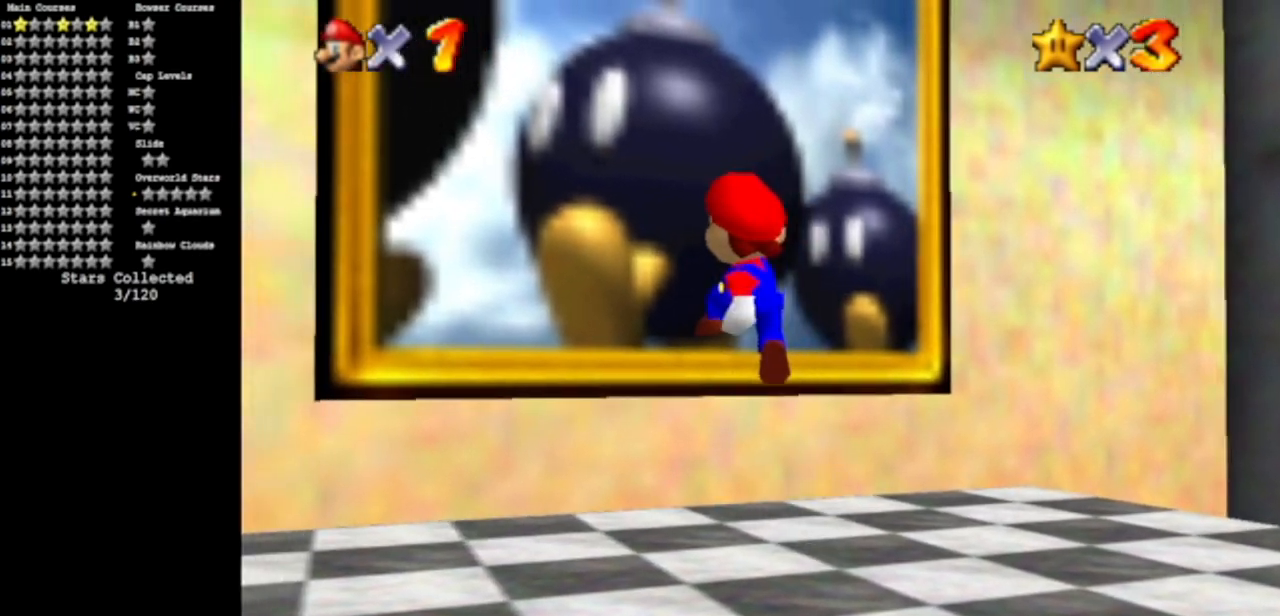
{"buttons": [], "left_stick": "up", "events": [[151, "B", "down"], [267, "B", "up"]]}
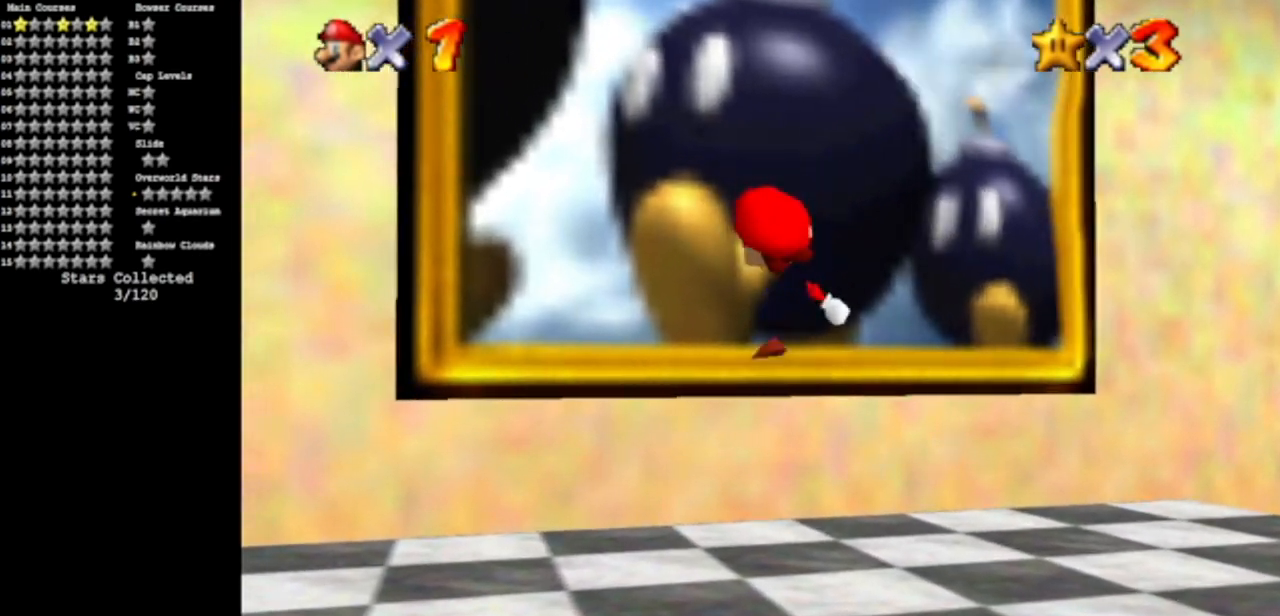
{"buttons": [], "left_stick": "up", "events": [[200, "A", "down"], [300, "A", "up"]]}
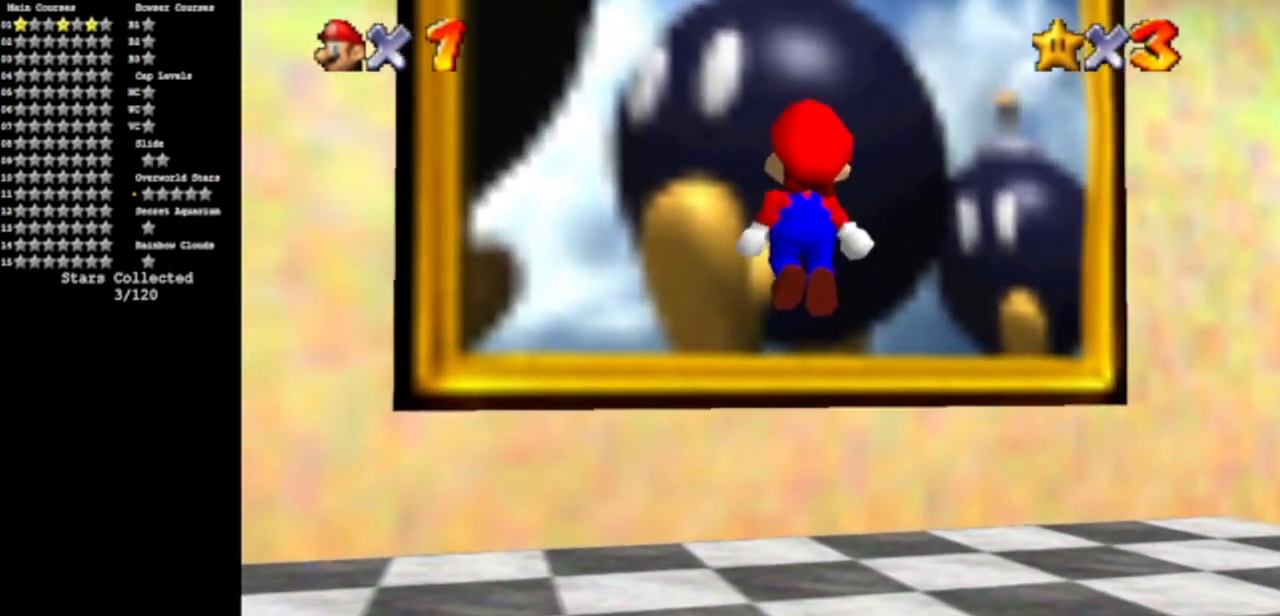
{"buttons": [], "left_stick": "center", "events": [[484, "left_stick", "center"]]}
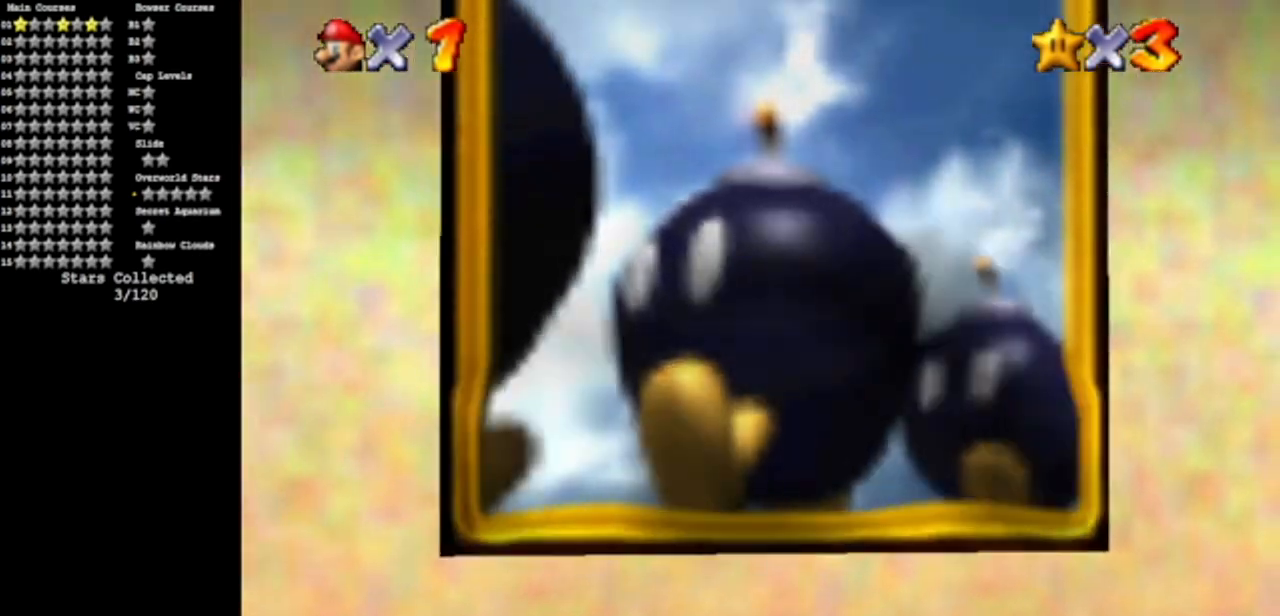
{"buttons": [], "left_stick": "center", "events": []}
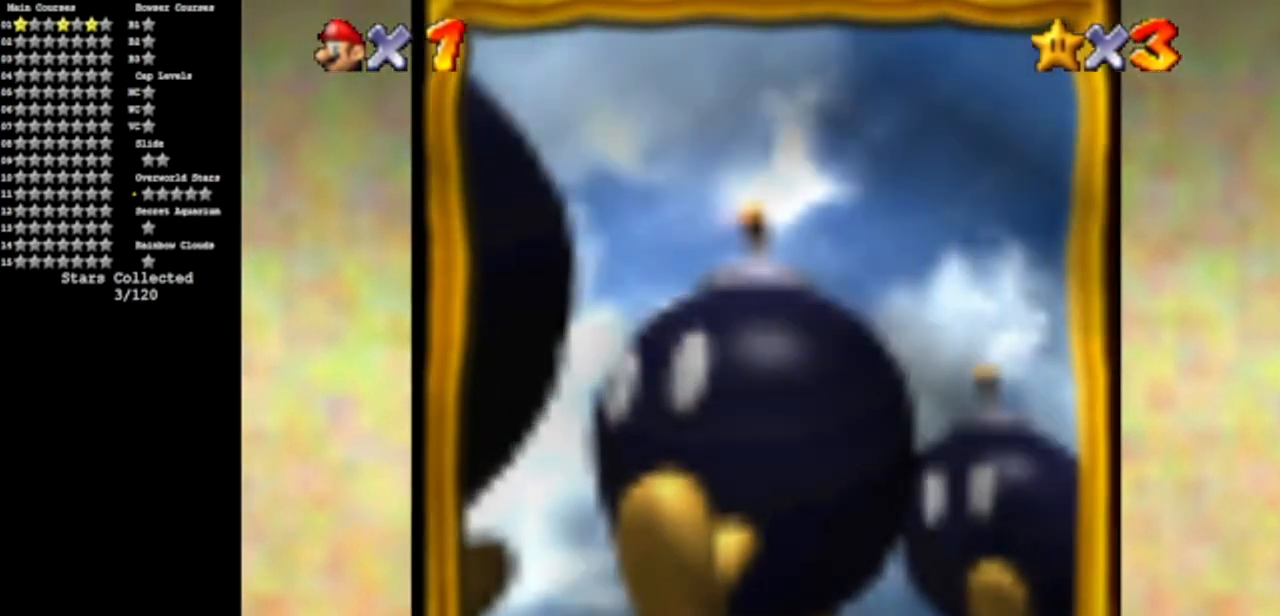
{"buttons": [], "left_stick": "center", "events": []}
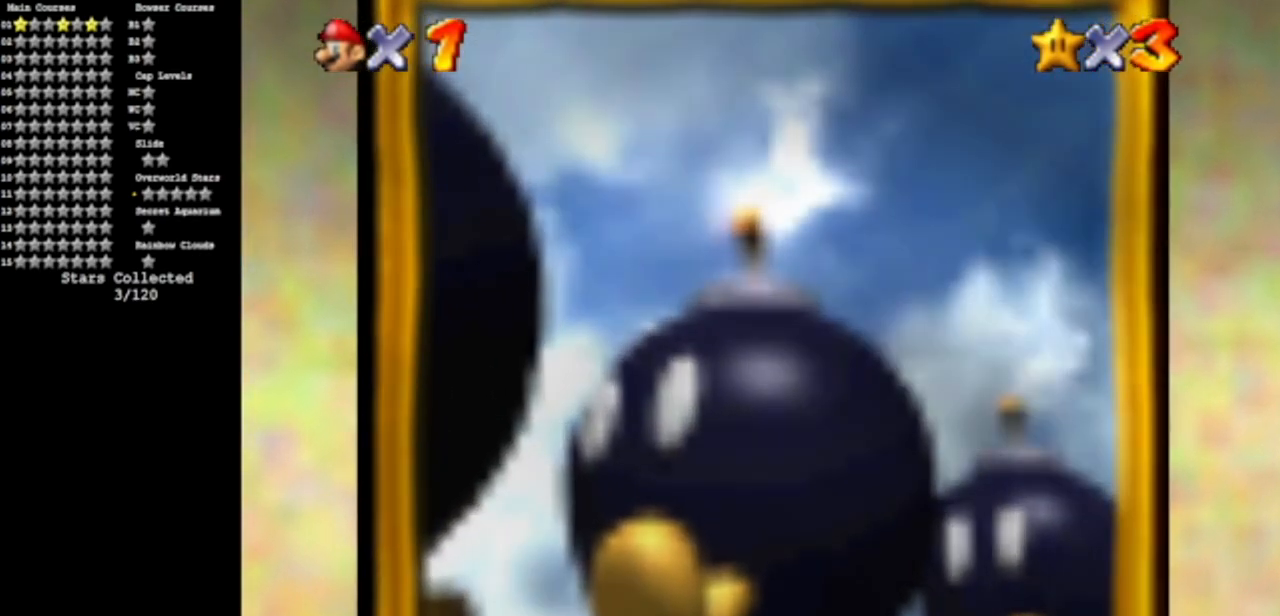
{"buttons": [], "left_stick": "center", "events": []}
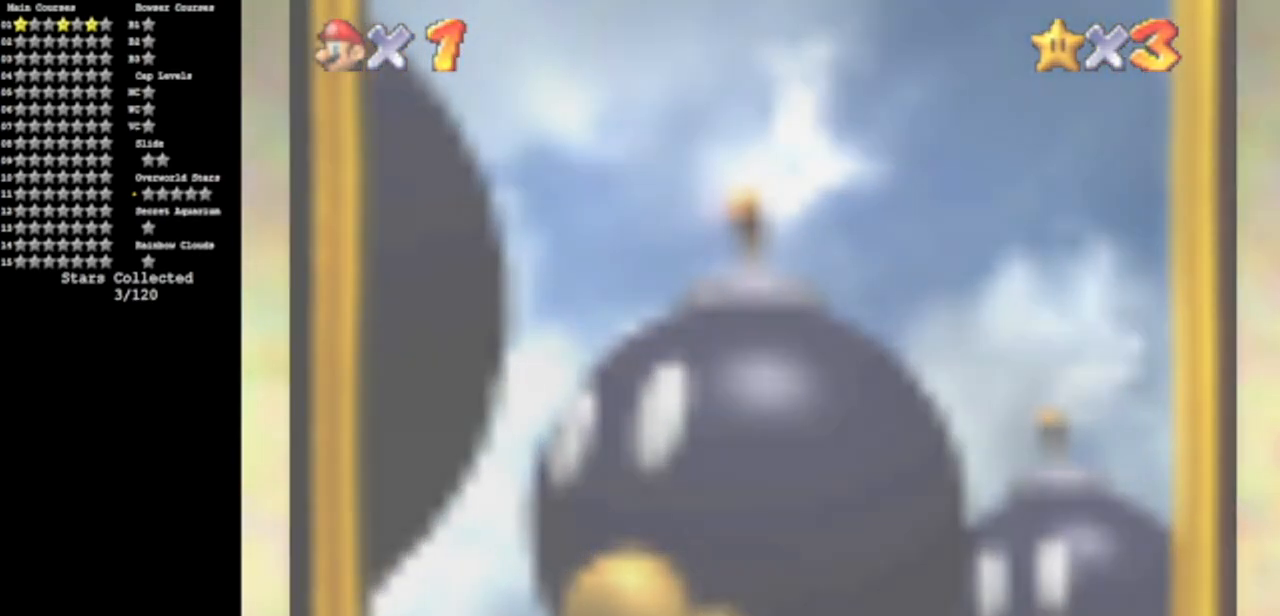
{"buttons": [], "left_stick": "center", "events": []}
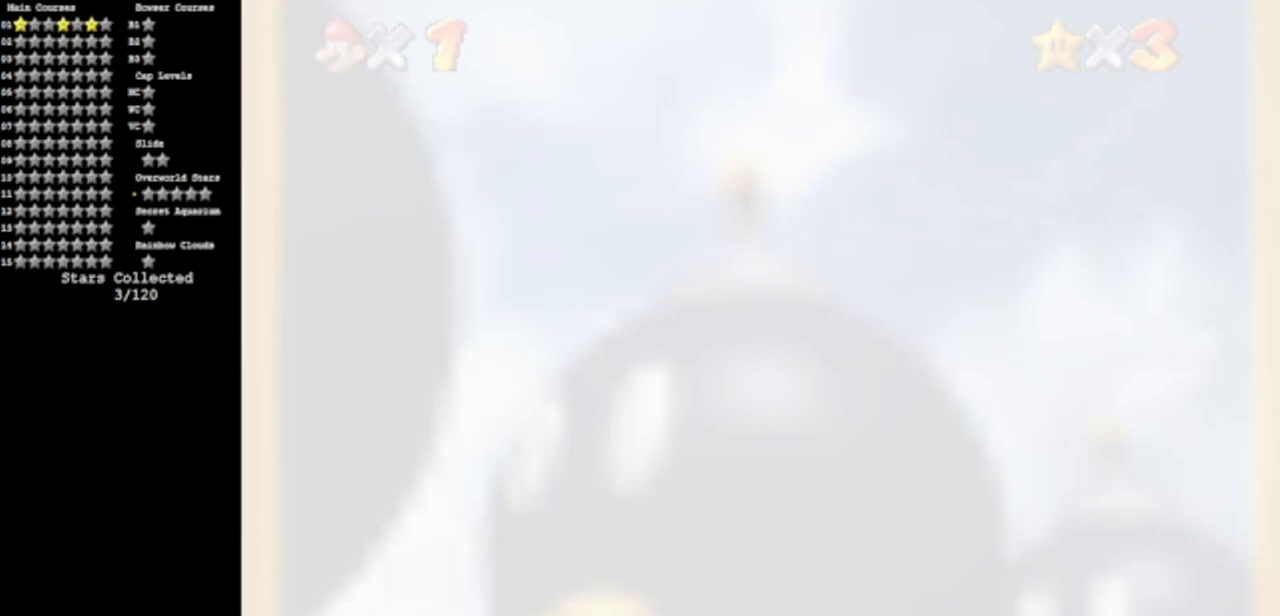
{"buttons": [], "left_stick": "center", "events": []}
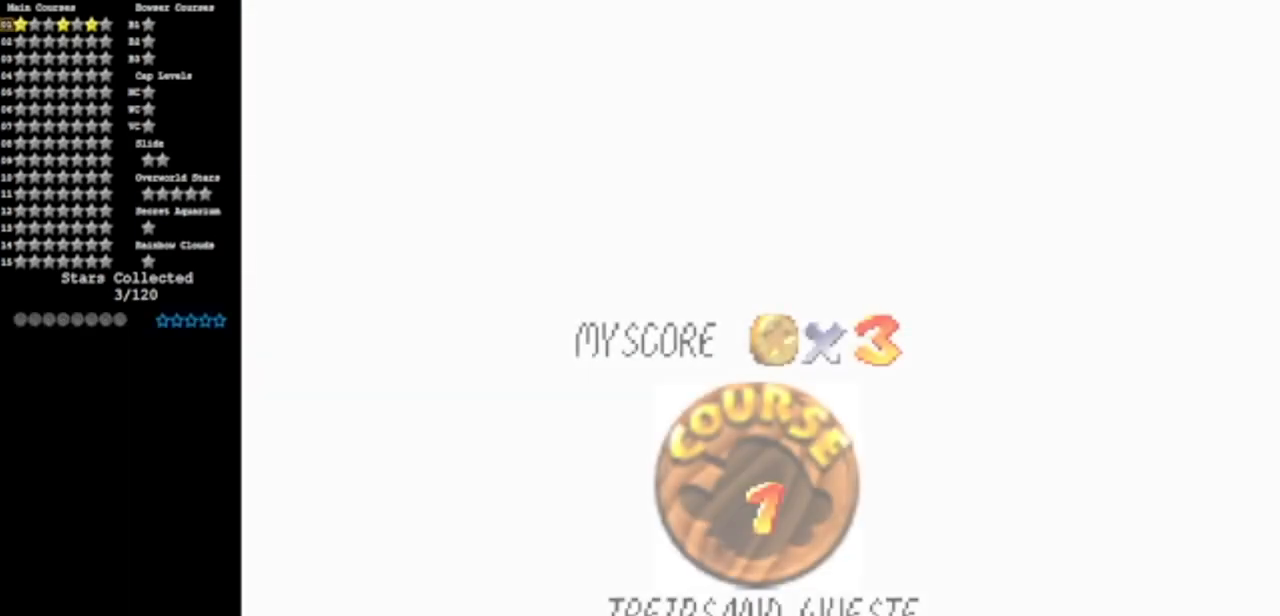
{"buttons": ["A"], "left_stick": "center", "events": [[67, "A", "down"], [167, "A", "up"], [434, "A", "down"]]}
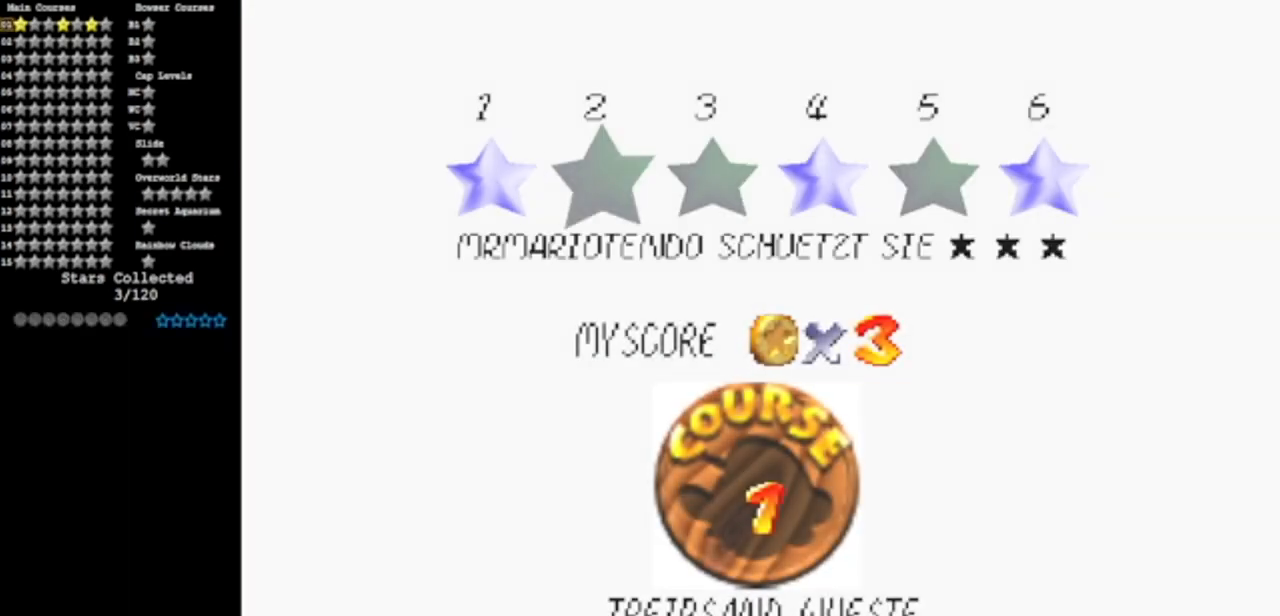
{"buttons": [], "left_stick": "center", "events": [[100, "A", "up"]]}
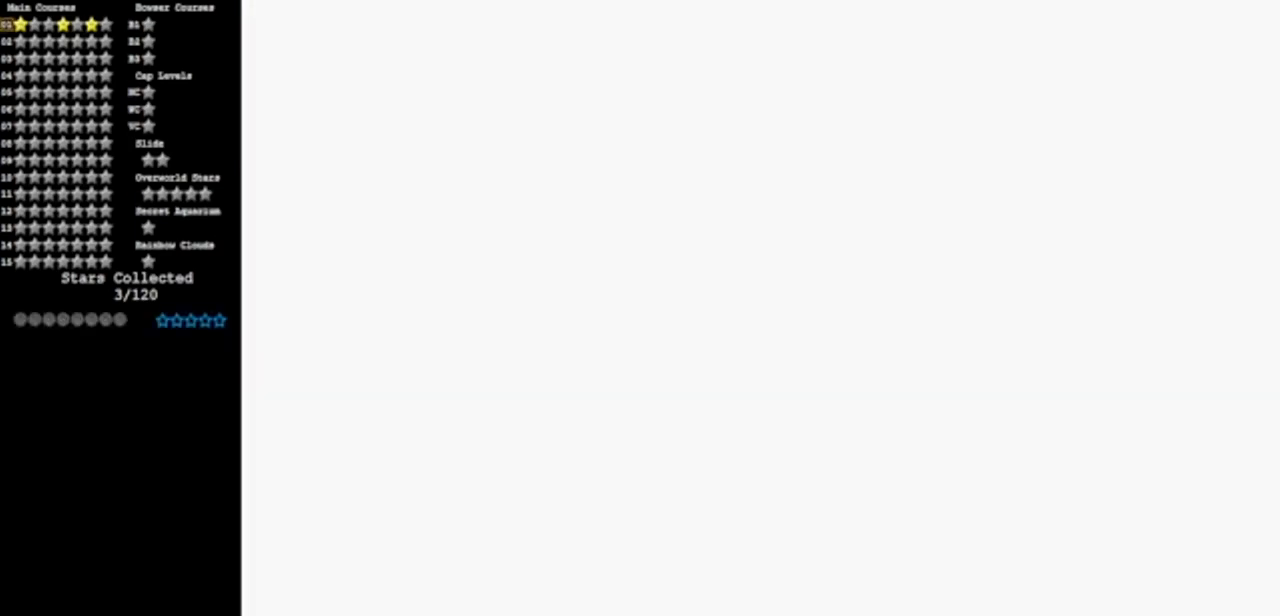
{"buttons": [], "left_stick": "center", "events": []}
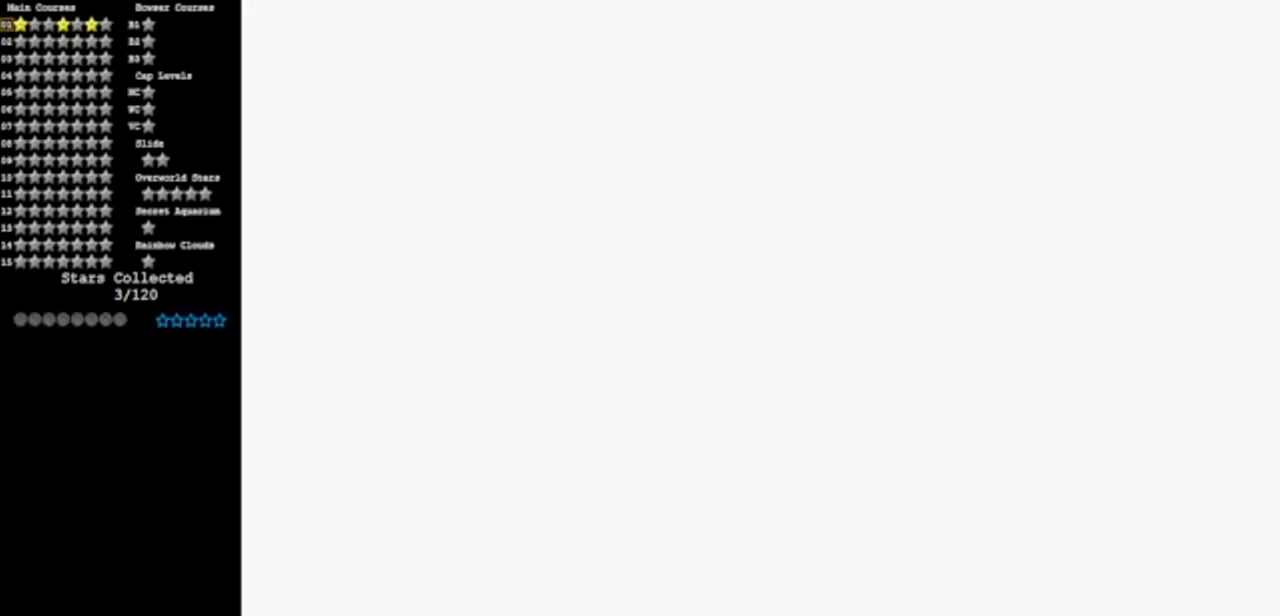
{"buttons": ["C_DOWN", "C_LEFT"], "left_stick": "center", "events": [[417, "C_LEFT", "down"], [434, "C_DOWN", "down"]]}
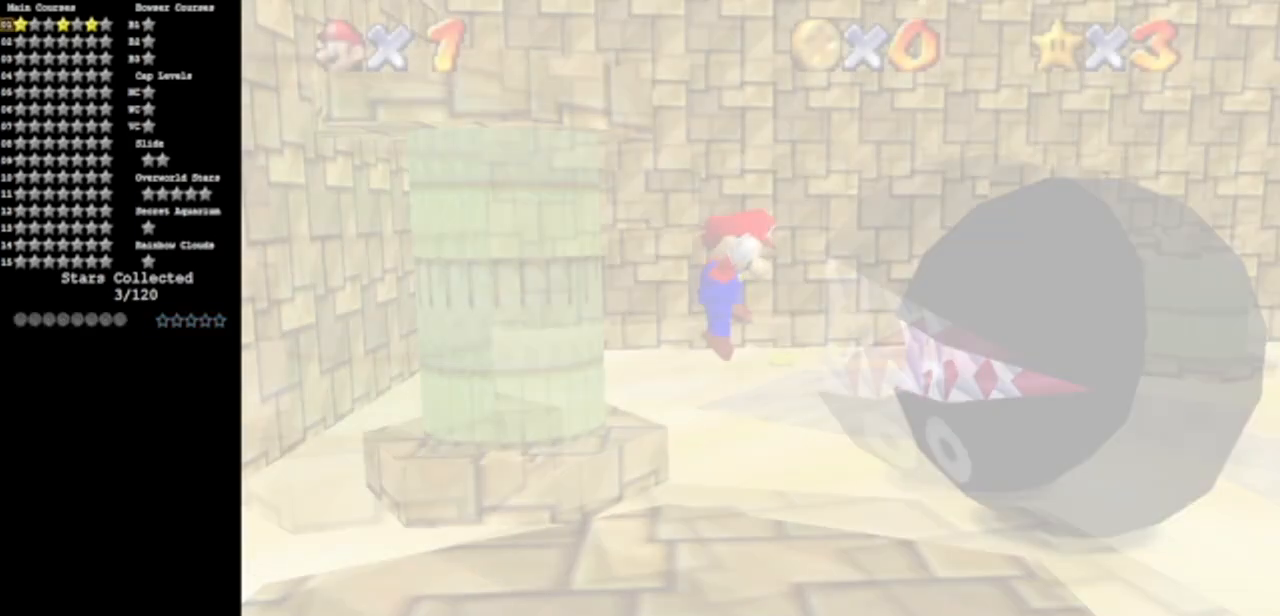
{"buttons": [], "left_stick": "up-right", "events": [[33, "left_stick", "right"], [100, "C_DOWN", "up"], [100, "C_LEFT", "up"], [434, "left_stick", "up-right"]]}